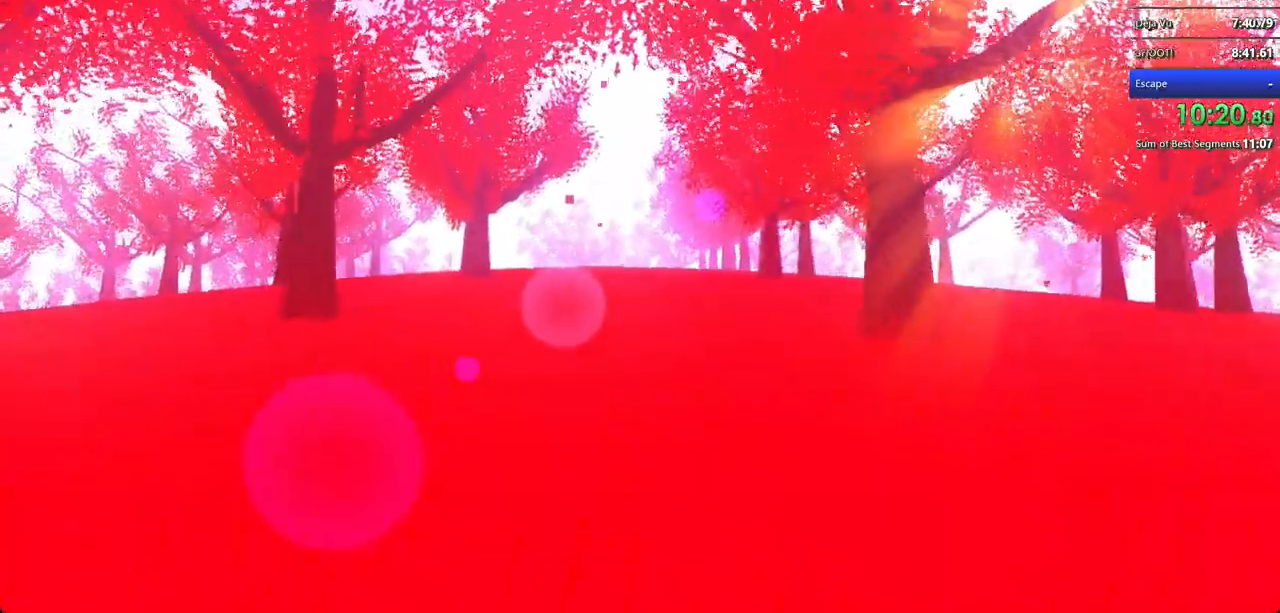
Gameplay with keyboard and mouse; each line is a JSON object with the keys and mouse buttons held at the frame after it. "events" lists presses ("down") and releases ("up") of "a", "d", "s", "shift", "w", "mouse_left", "mouse_wheel" and "mouse_right" between this image and that frame as [ms after this image, input, new state], when the widget could be followed in between. "mouse_left", "mouse_wheel", "mouse_right" = the "left", "wheel", "right" buttons of the "mouse" list. No other keys are recorded. "wheel" means that the mouse wheel is clicked or scrolled. Not read: mouse_move.
{"keys": ["w"], "mouse": [], "events": [[100, "mouse_left", "up"], [333, "mouse_left", "down"], [433, "mouse_left", "up"]]}
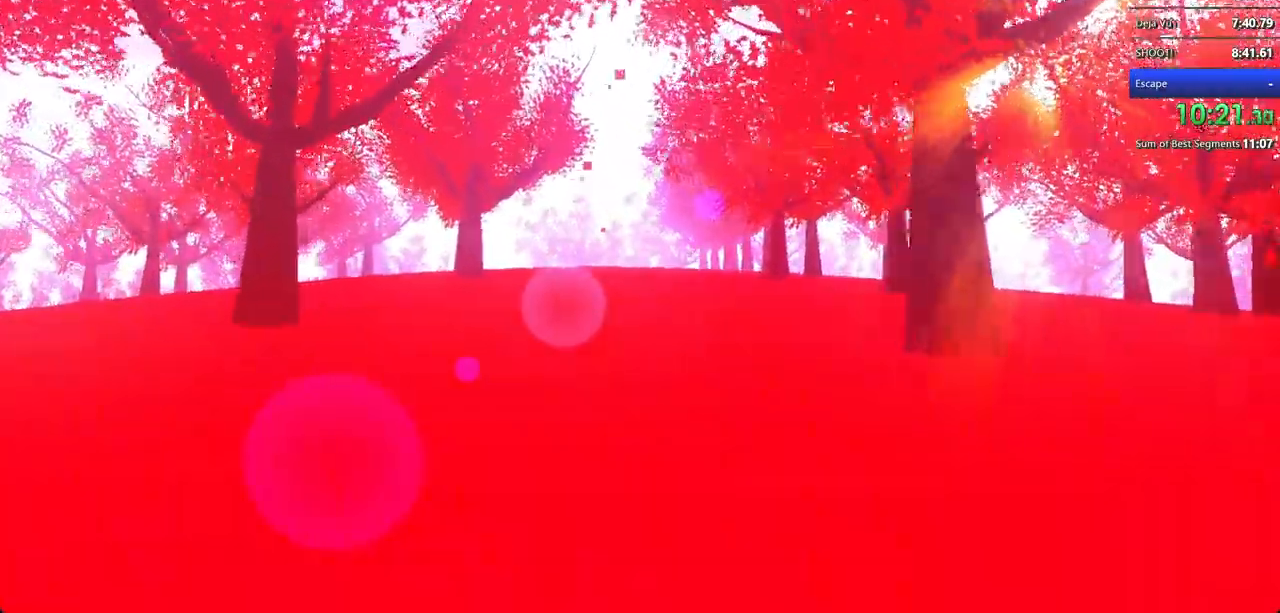
{"keys": ["w"], "mouse": [], "events": [[200, "mouse_left", "down"], [433, "mouse_left", "up"]]}
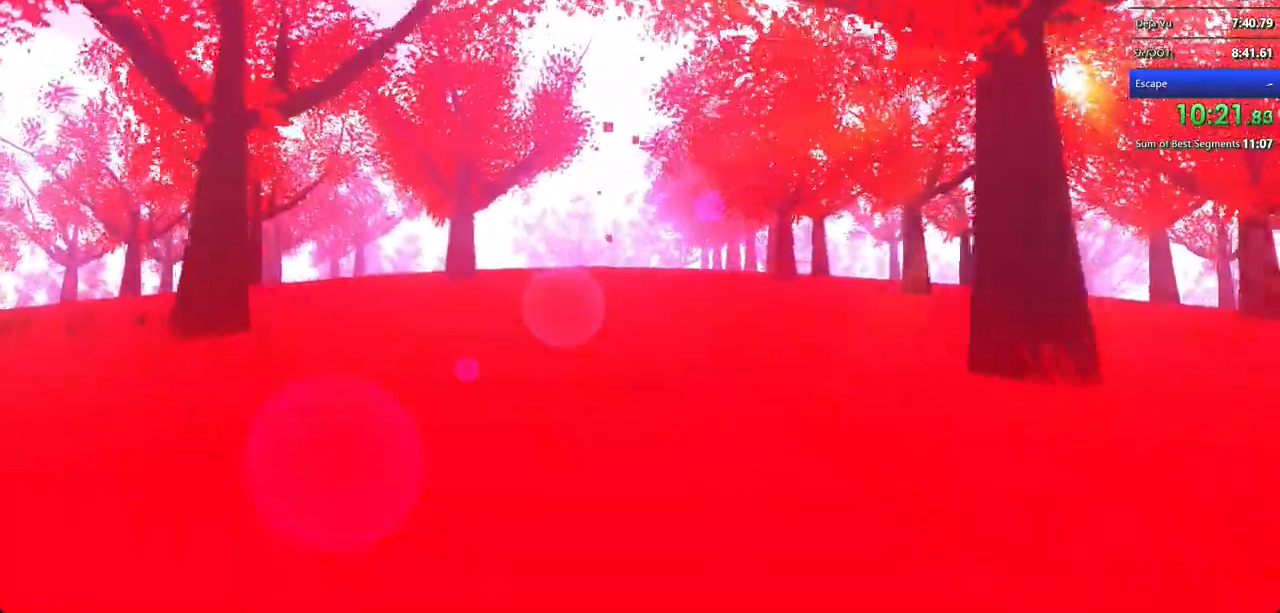
{"keys": ["w"], "mouse": ["left"], "events": [[33, "mouse_left", "down"], [100, "mouse_left", "up"], [300, "mouse_left", "down"], [433, "mouse_left", "up"], [500, "mouse_left", "down"]]}
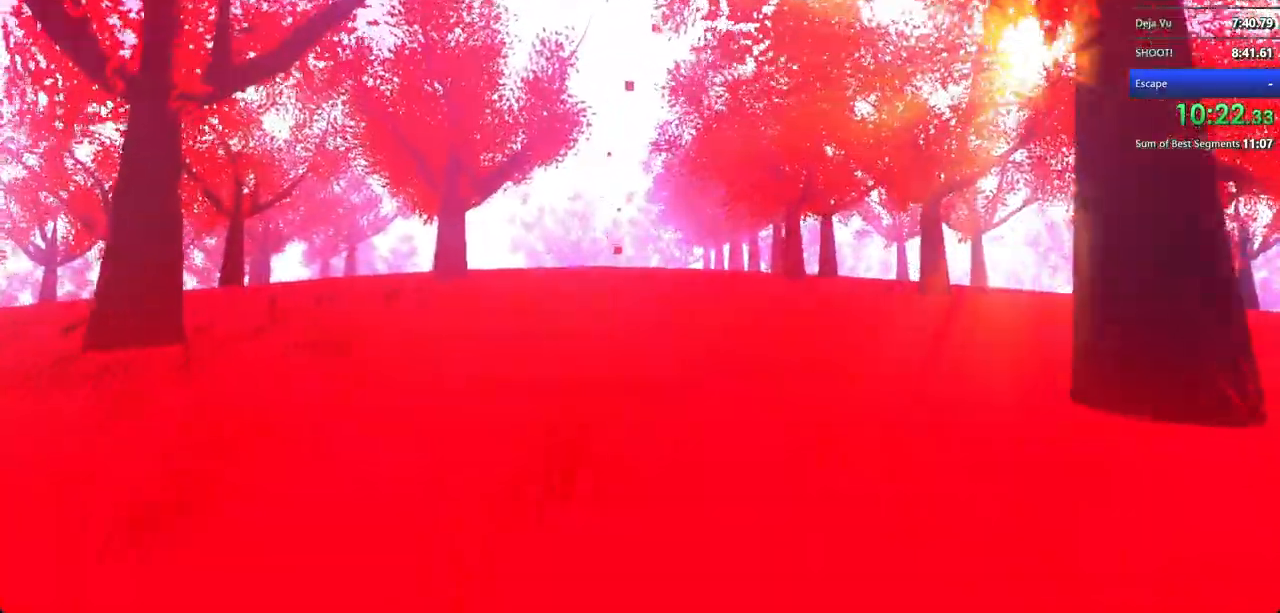
{"keys": ["w"], "mouse": [], "events": [[100, "mouse_left", "up"], [200, "mouse_left", "down"], [300, "mouse_left", "up"], [400, "mouse_left", "down"], [433, "mouse_left", "up"]]}
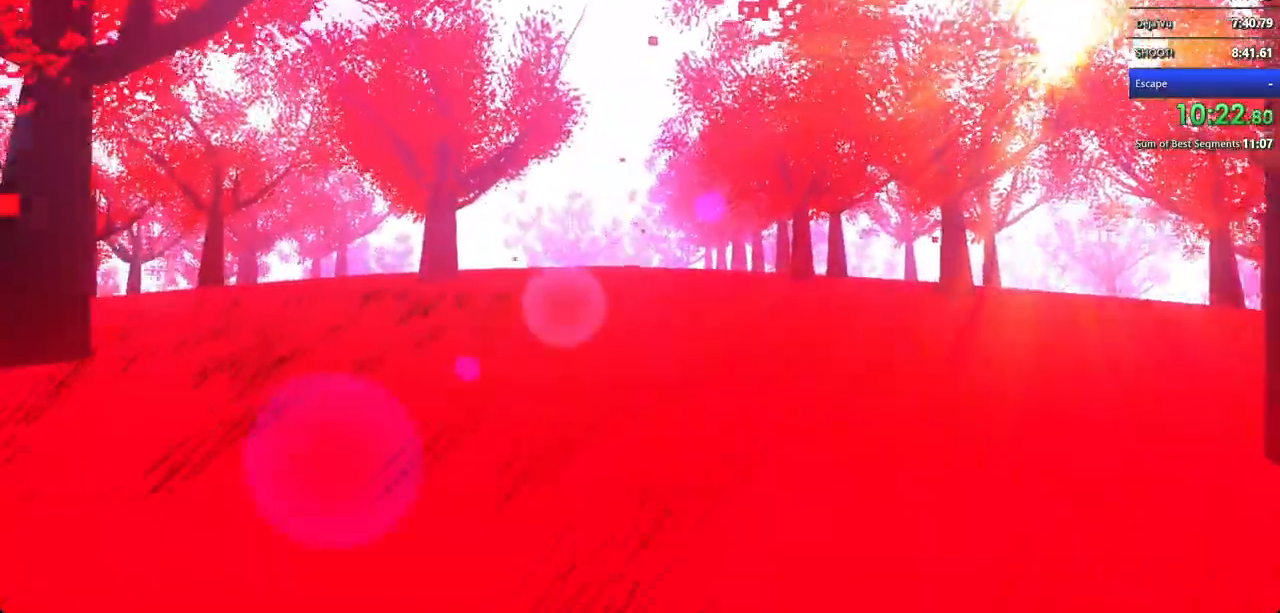
{"keys": ["w"], "mouse": [], "events": [[67, "mouse_left", "down"], [100, "mouse_left", "up"], [267, "mouse_left", "down"], [367, "mouse_left", "up"], [433, "mouse_left", "down"], [500, "mouse_left", "up"]]}
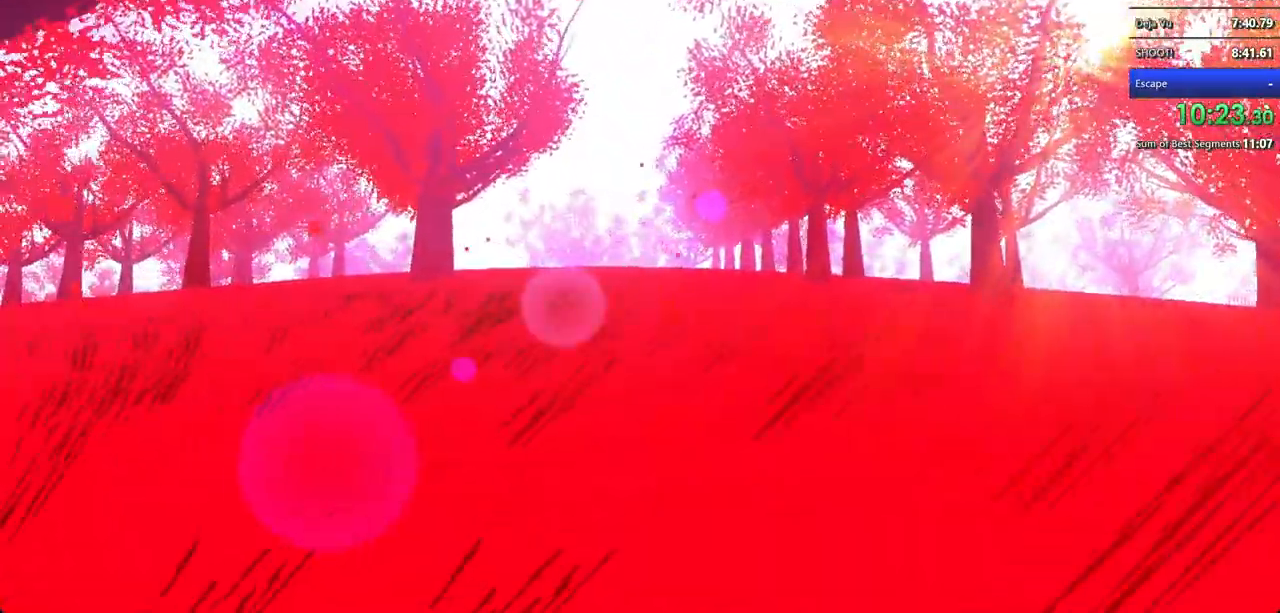
{"keys": ["w"], "mouse": ["left"], "events": [[133, "mouse_left", "down"], [400, "mouse_left", "up"], [500, "mouse_left", "down"]]}
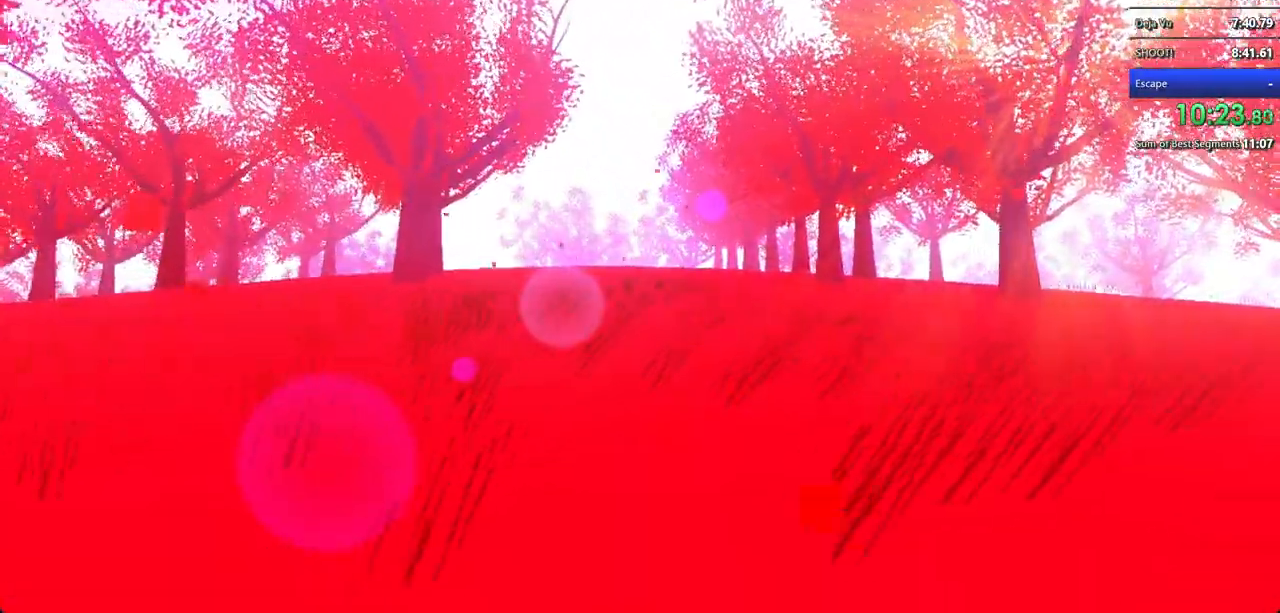
{"keys": ["w"], "mouse": [], "events": [[100, "mouse_left", "up"], [200, "mouse_left", "down"], [300, "mouse_left", "up"]]}
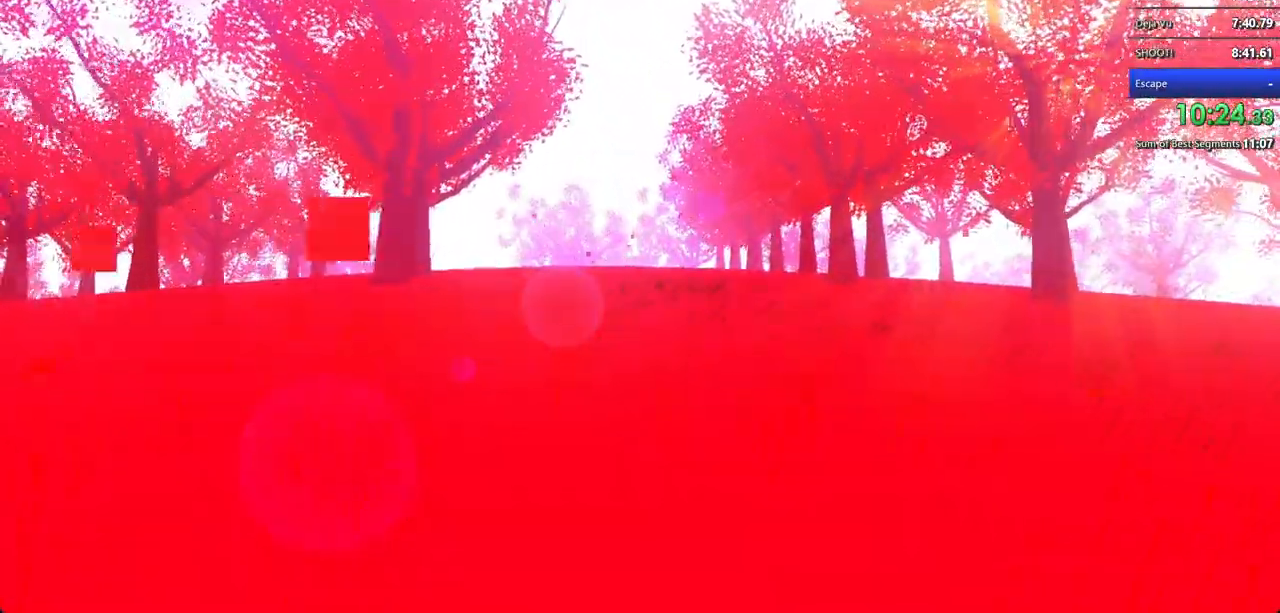
{"keys": ["w"], "mouse": ["left"], "events": [[300, "mouse_left", "down"], [333, "mouse_left", "up"], [433, "mouse_left", "down"]]}
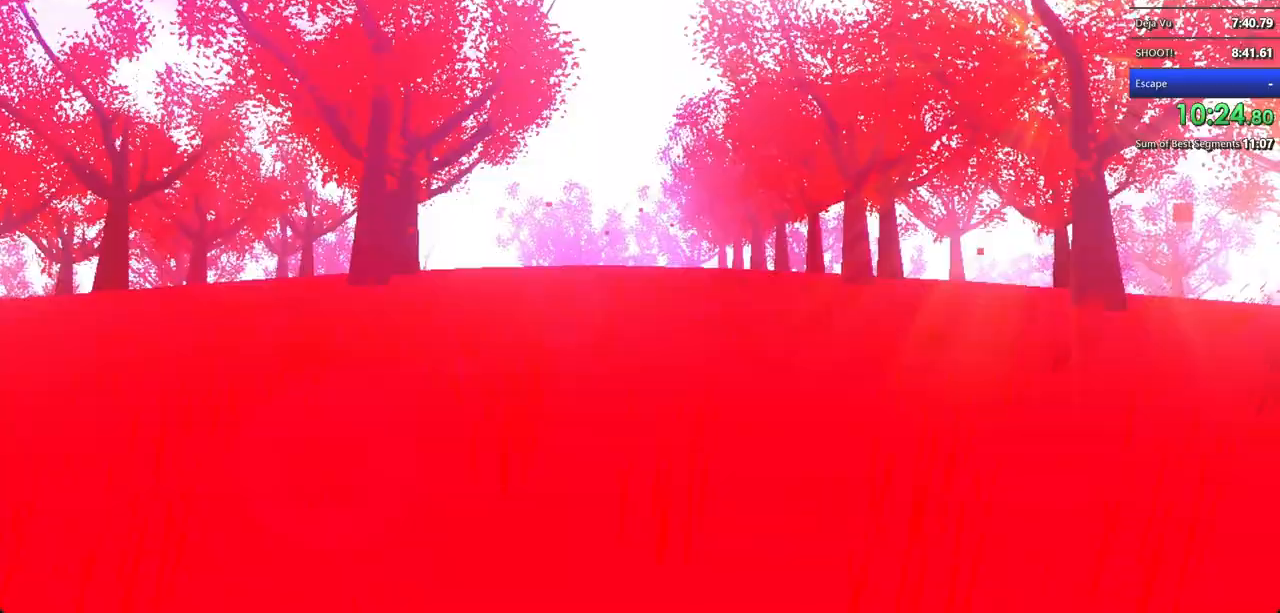
{"keys": ["w"], "mouse": ["left"], "events": [[33, "mouse_left", "up"], [133, "mouse_left", "down"], [233, "mouse_left", "up"], [333, "mouse_left", "down"], [400, "mouse_left", "up"], [500, "mouse_left", "down"]]}
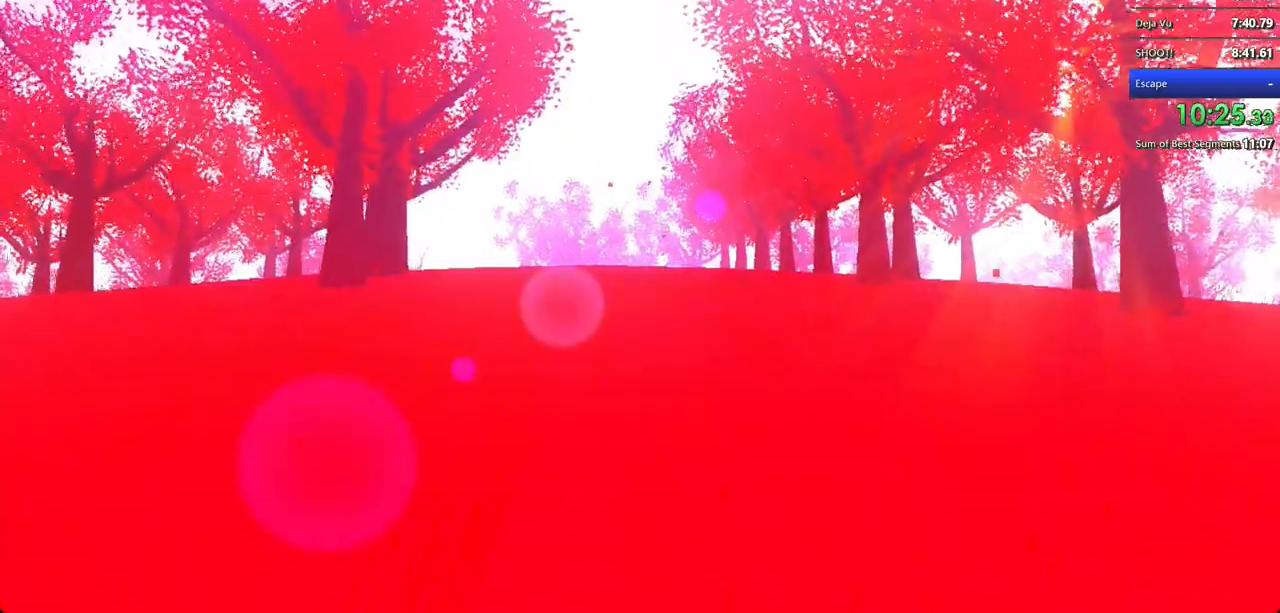
{"keys": ["w"], "mouse": [], "events": [[33, "mouse_left", "up"], [133, "mouse_left", "down"], [233, "mouse_left", "up"]]}
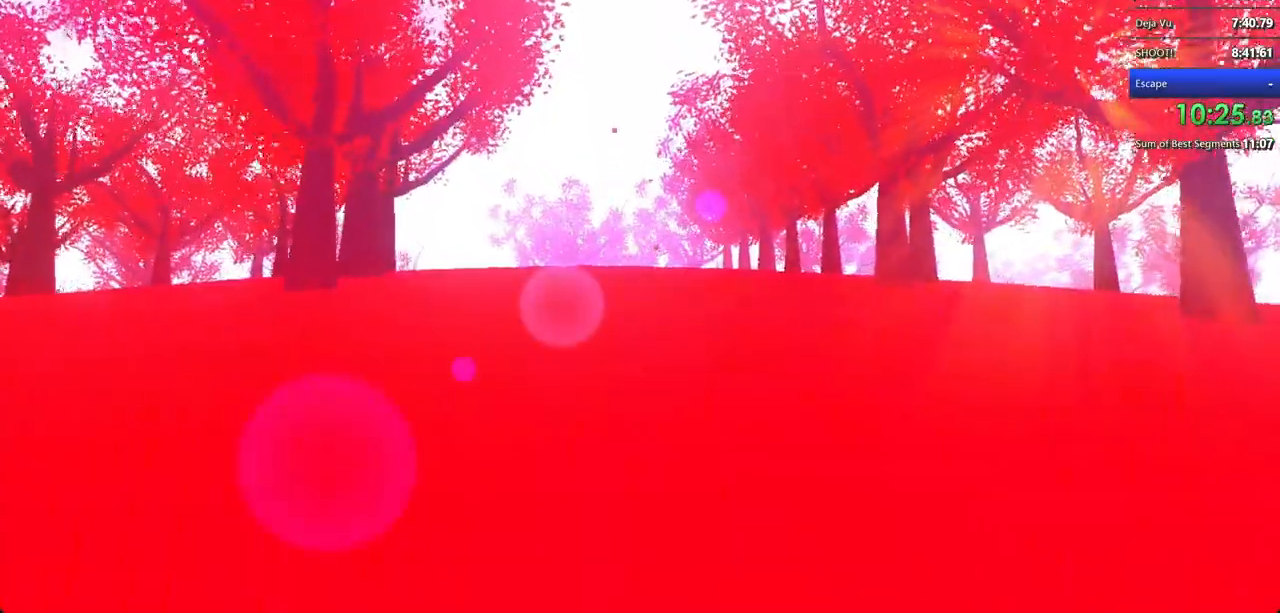
{"keys": ["w"], "mouse": ["left"], "events": [[167, "mouse_left", "down"], [200, "mouse_left", "up"], [300, "mouse_left", "down"], [333, "mouse_left", "up"], [500, "mouse_left", "down"]]}
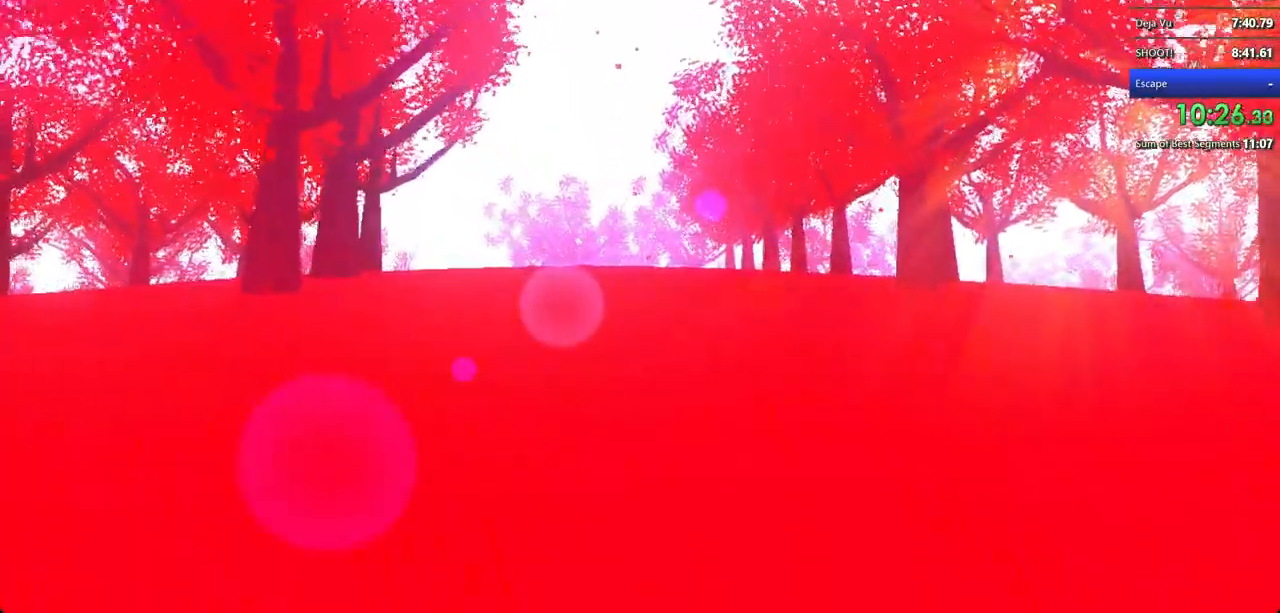
{"keys": ["w"], "mouse": [], "events": [[33, "mouse_left", "up"], [133, "mouse_left", "down"], [233, "mouse_left", "up"], [300, "mouse_left", "down"], [367, "mouse_left", "up"], [467, "mouse_left", "down"], [500, "mouse_left", "up"]]}
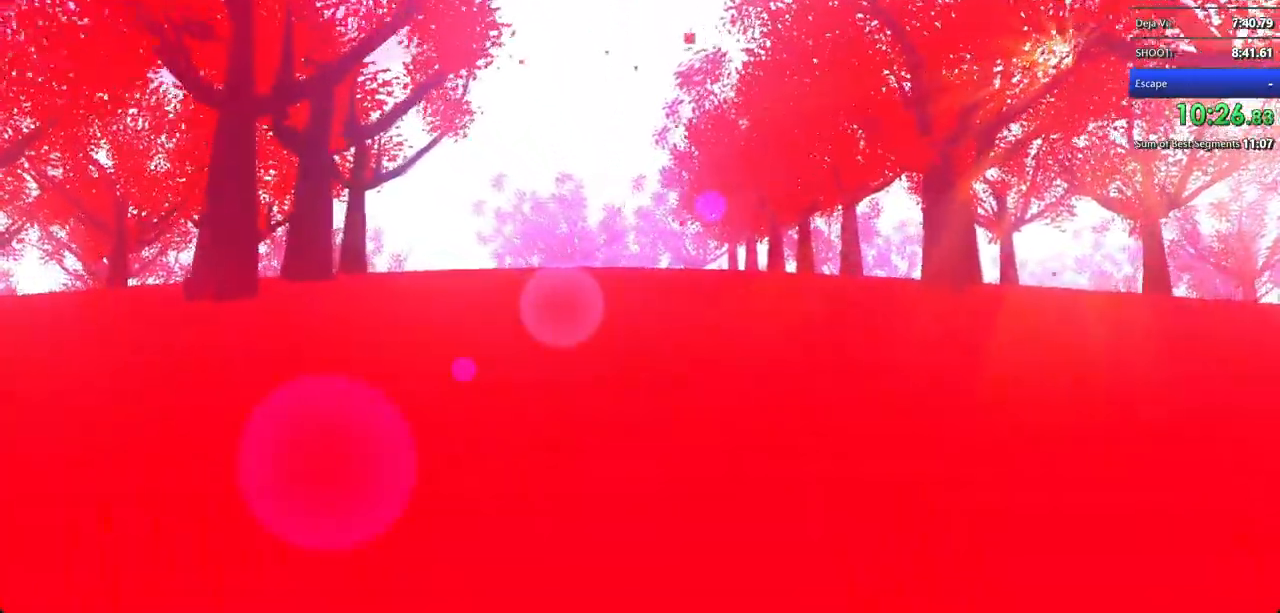
{"keys": ["w"], "mouse": [], "events": [[100, "mouse_left", "down"], [200, "mouse_left", "up"], [300, "mouse_left", "down"], [400, "mouse_left", "up"], [467, "mouse_left", "down"], [500, "mouse_left", "up"]]}
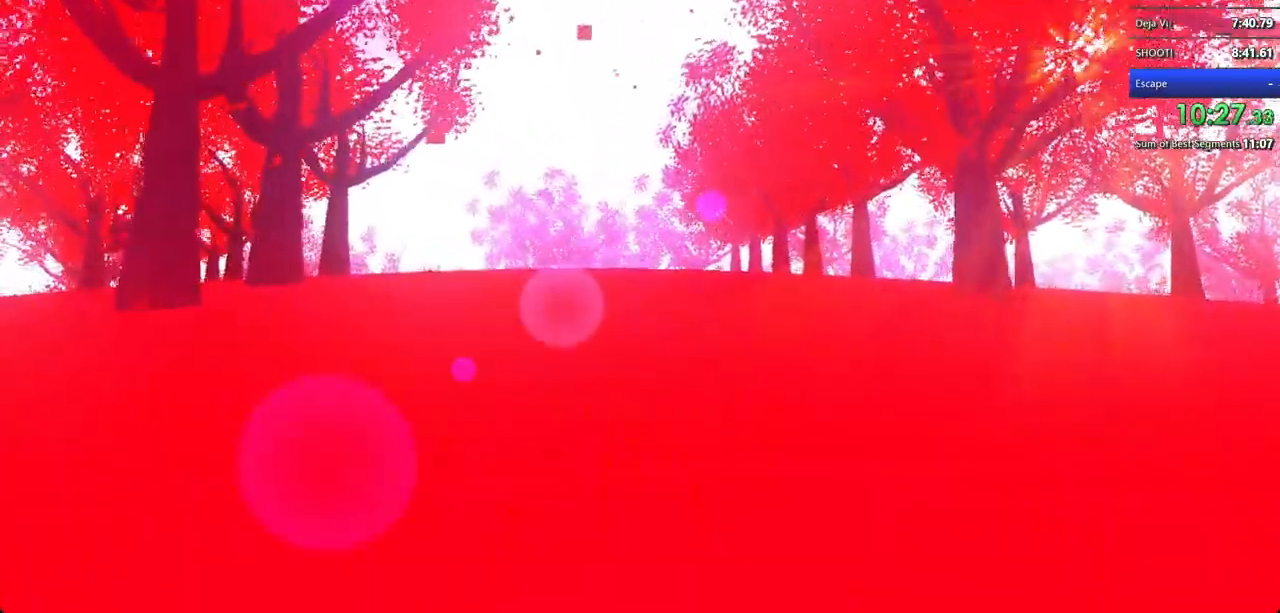
{"keys": ["w"], "mouse": ["left"], "events": [[100, "mouse_left", "down"], [200, "mouse_left", "up"], [267, "mouse_left", "down"], [333, "mouse_left", "up"], [433, "mouse_left", "down"]]}
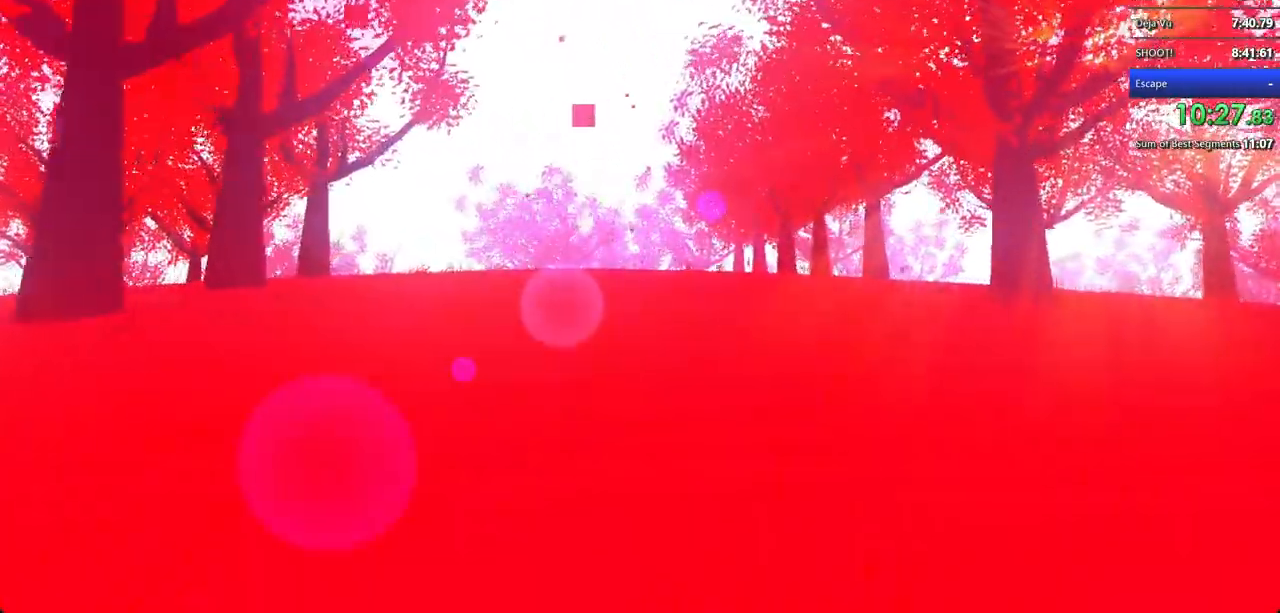
{"keys": ["w"], "mouse": [], "events": [[33, "mouse_left", "up"], [133, "mouse_left", "down"], [267, "mouse_left", "up"], [300, "mouse_left", "down"], [400, "mouse_left", "up"]]}
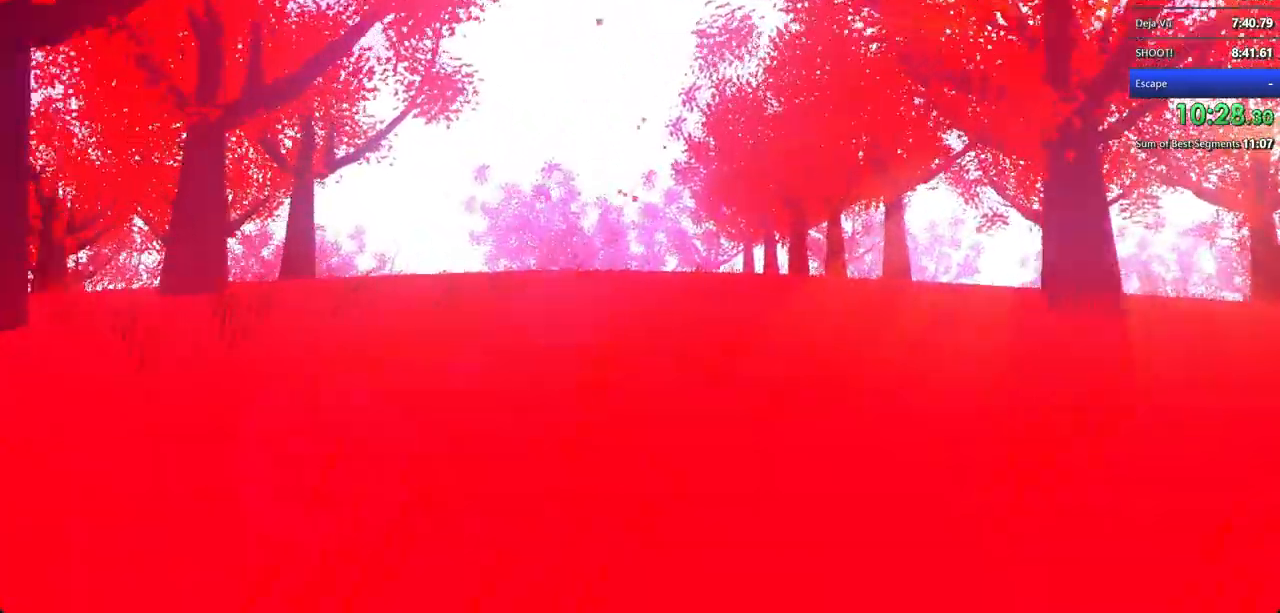
{"keys": ["w"], "mouse": [], "events": [[233, "mouse_left", "down"], [333, "mouse_left", "up"], [433, "mouse_left", "down"], [500, "mouse_left", "up"]]}
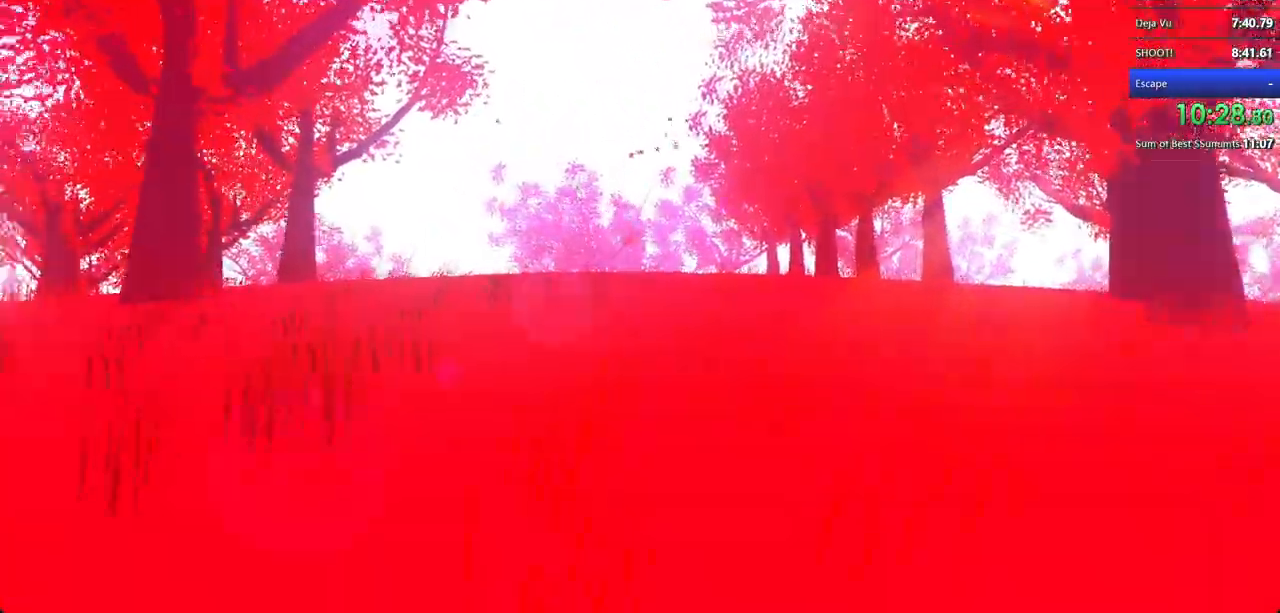
{"keys": ["w"], "mouse": [], "events": [[67, "mouse_left", "down"], [167, "mouse_left", "up"], [267, "mouse_left", "down"], [333, "mouse_left", "up"], [433, "mouse_left", "down"], [500, "mouse_left", "up"]]}
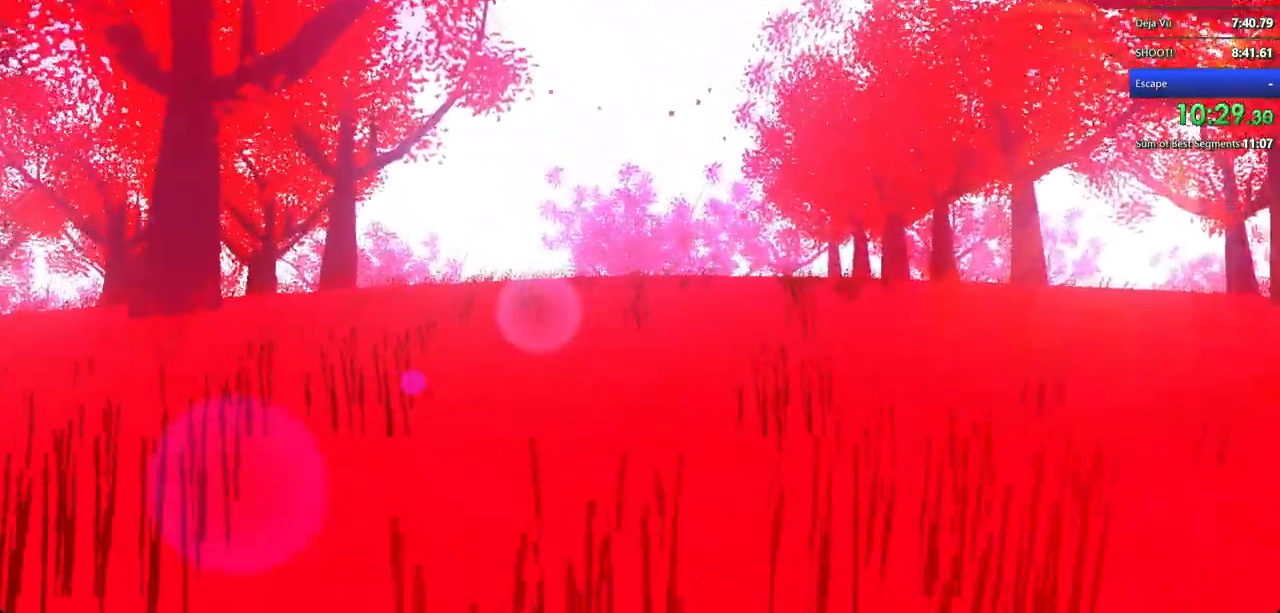
{"keys": ["w"], "mouse": [], "events": [[100, "mouse_left", "down"], [133, "mouse_left", "up"], [233, "mouse_left", "down"], [300, "mouse_left", "up"], [367, "mouse_left", "down"], [467, "mouse_left", "up"]]}
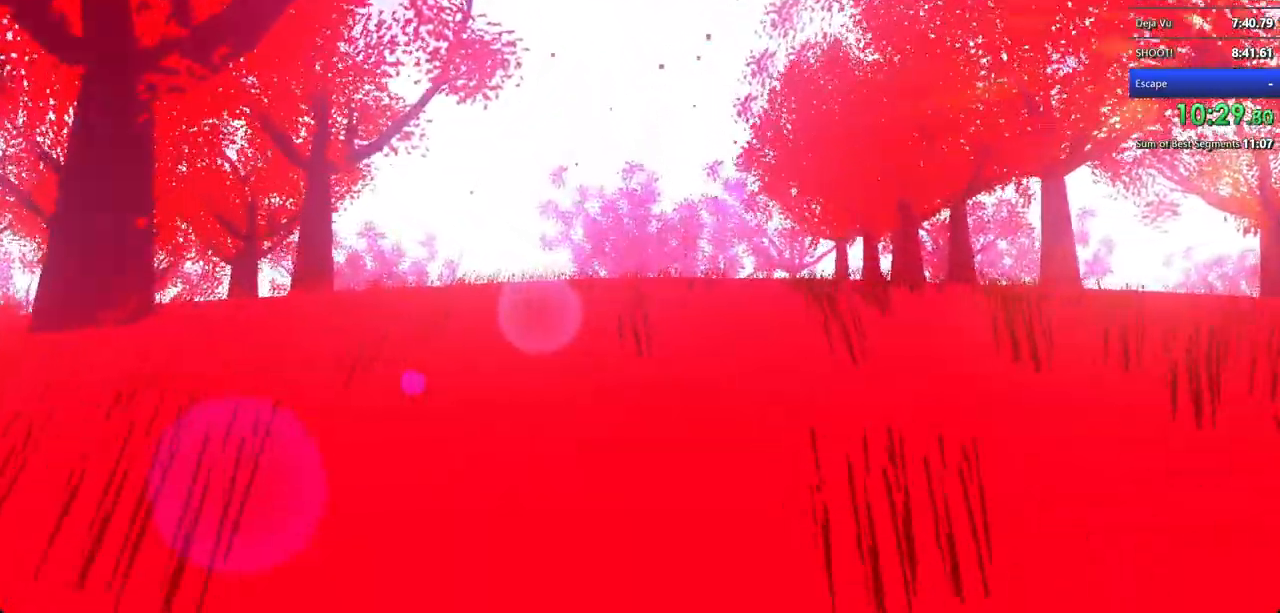
{"keys": ["w"], "mouse": ["left"], "events": [[67, "mouse_left", "down"], [133, "mouse_left", "up"], [233, "mouse_left", "down"], [333, "mouse_left", "up"], [433, "mouse_left", "down"]]}
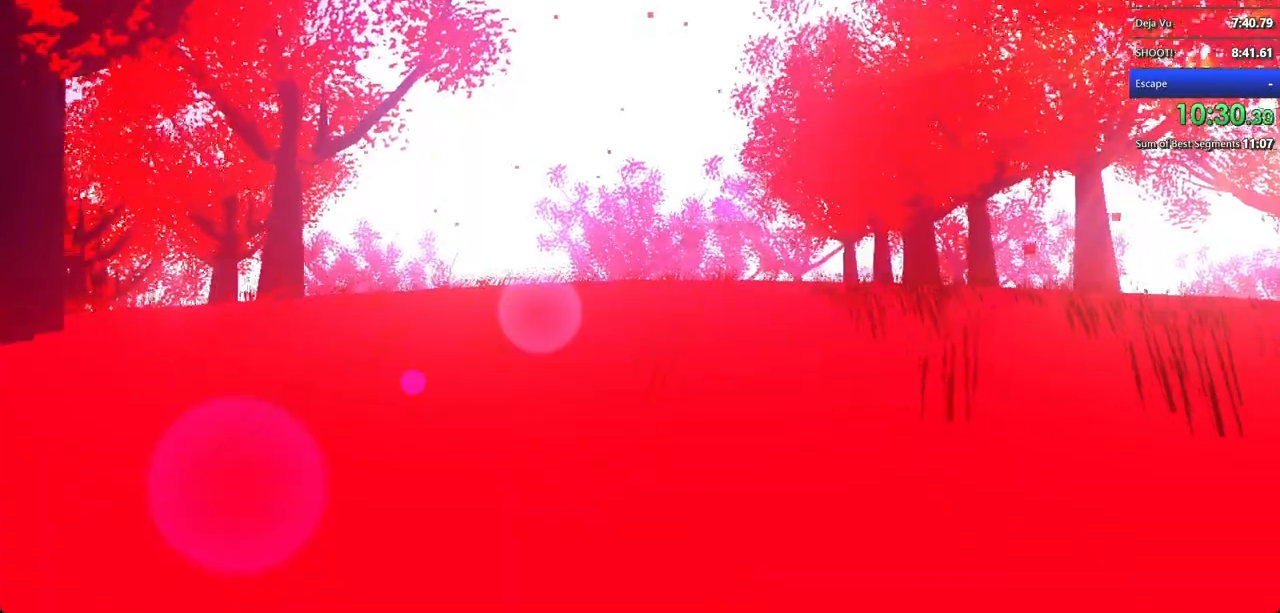
{"keys": ["w"], "mouse": [], "events": [[33, "mouse_left", "up"], [100, "mouse_left", "down"], [167, "mouse_left", "up"], [267, "mouse_left", "down"], [333, "mouse_left", "up"], [433, "mouse_left", "down"], [500, "mouse_left", "up"]]}
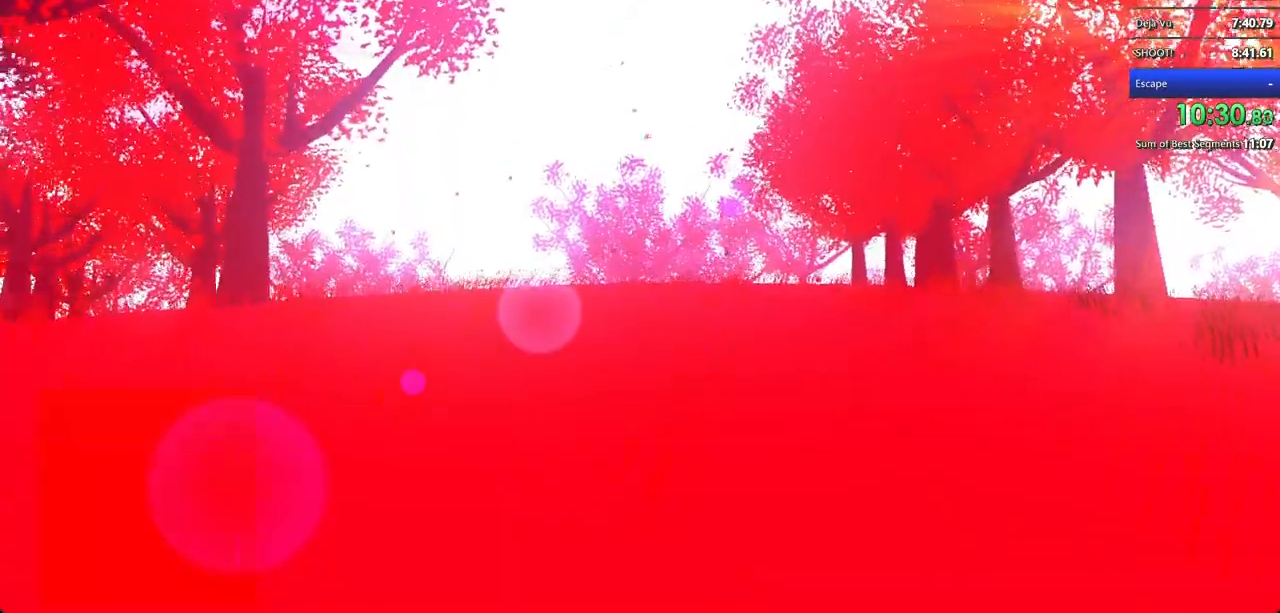
{"keys": ["w"], "mouse": [], "events": [[100, "mouse_left", "down"], [133, "mouse_left", "up"], [233, "mouse_left", "down"], [333, "mouse_left", "up"], [400, "mouse_left", "down"], [500, "mouse_left", "up"]]}
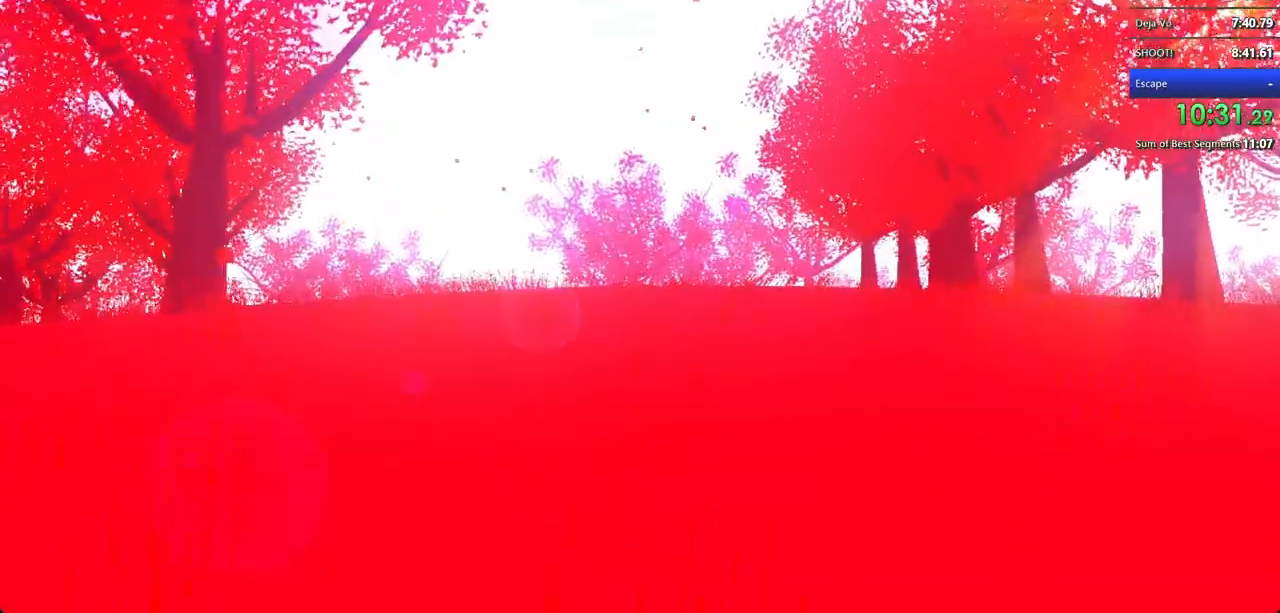
{"keys": ["w"], "mouse": [], "events": [[100, "mouse_left", "down"], [133, "mouse_left", "up"], [233, "mouse_left", "down"], [333, "mouse_left", "up"], [400, "mouse_left", "down"], [500, "mouse_left", "up"]]}
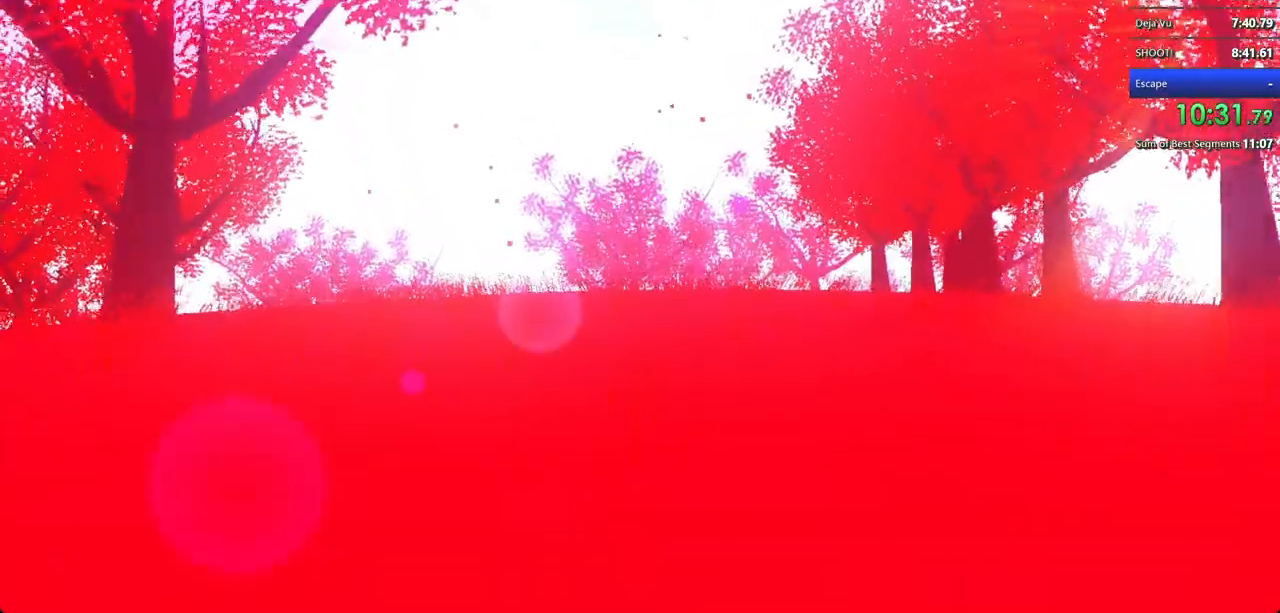
{"keys": ["w"], "mouse": [], "events": [[33, "mouse_left", "down"], [100, "mouse_left", "up"], [200, "mouse_left", "down"], [300, "mouse_left", "up"], [333, "mouse_left", "down"], [433, "mouse_left", "up"]]}
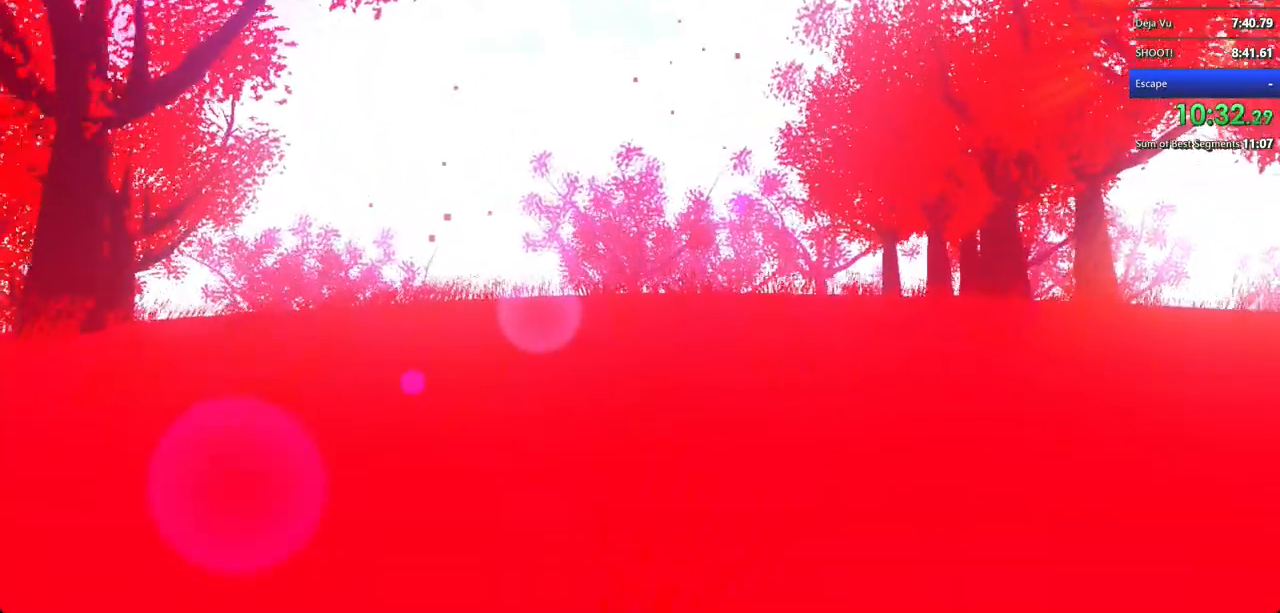
{"keys": ["w"], "mouse": ["left"], "events": [[33, "mouse_left", "down"], [100, "mouse_left", "up"], [200, "mouse_left", "down"], [300, "mouse_left", "up"], [367, "mouse_left", "down"], [400, "mouse_left", "up"], [500, "mouse_left", "down"]]}
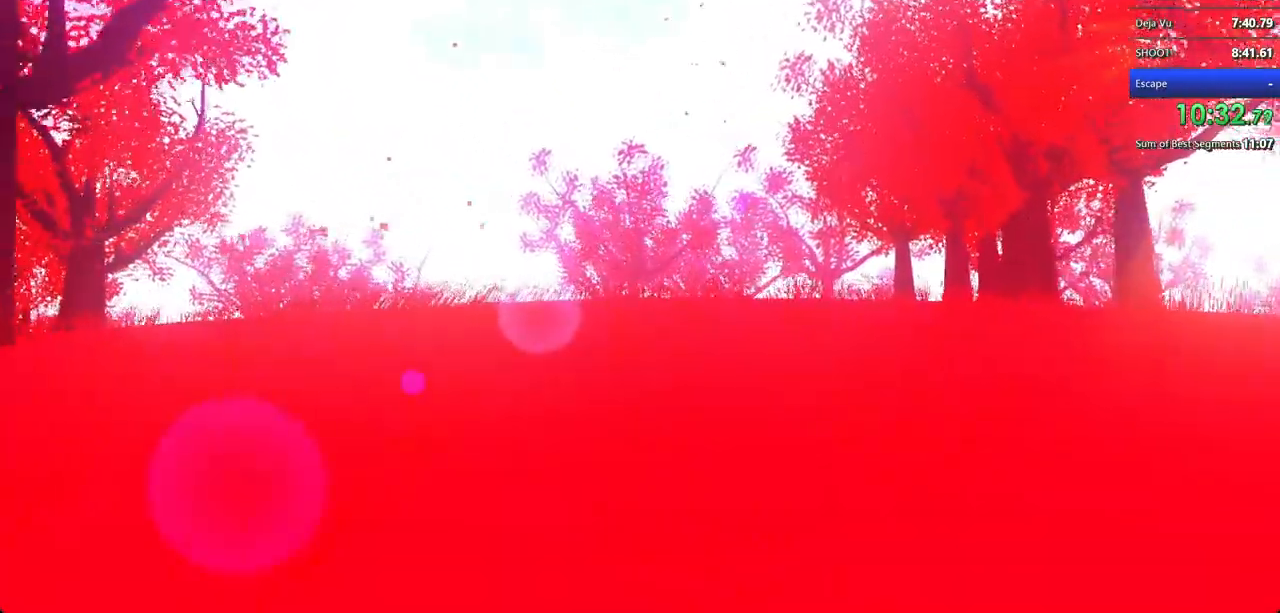
{"keys": ["w"], "mouse": ["left"], "events": [[33, "mouse_left", "up"], [133, "mouse_left", "down"], [233, "mouse_left", "up"], [300, "mouse_left", "down"], [400, "mouse_left", "up"], [467, "mouse_left", "down"]]}
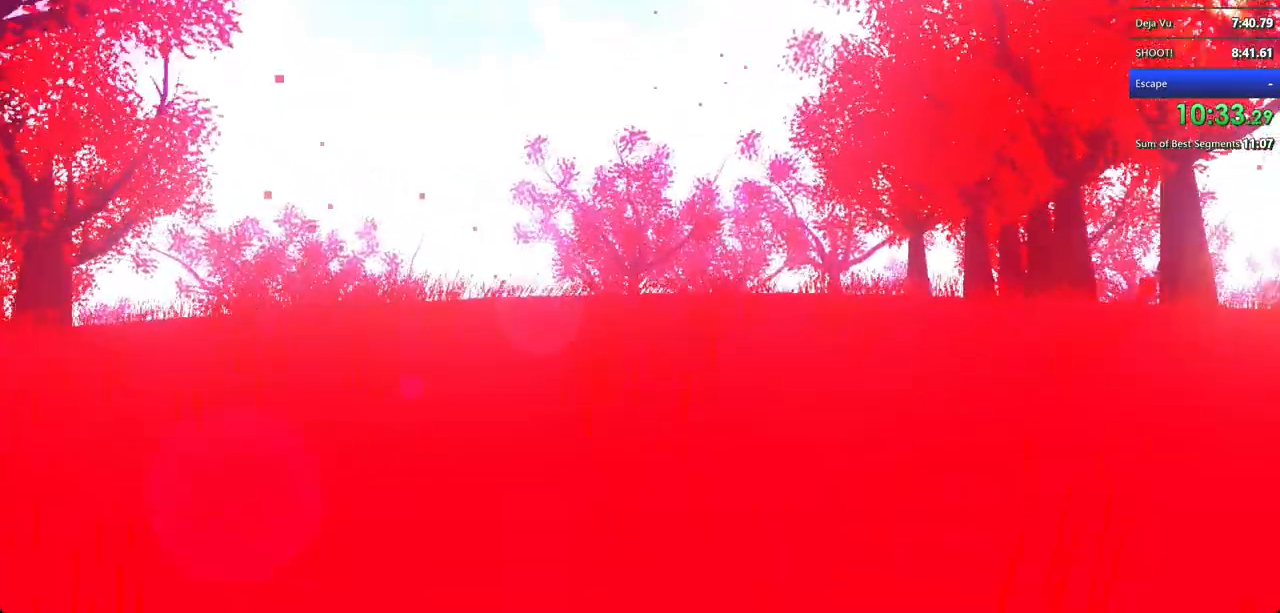
{"keys": ["w"], "mouse": [], "events": [[67, "mouse_left", "up"], [167, "mouse_left", "down"], [233, "mouse_left", "up"]]}
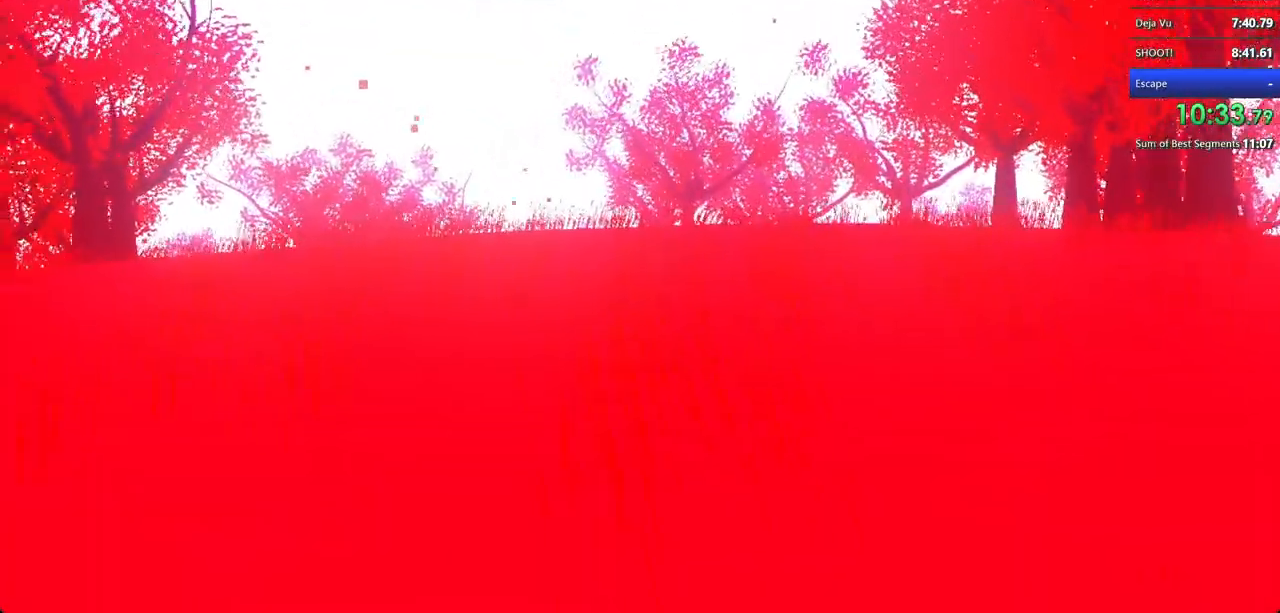
{"keys": ["w"], "mouse": ["left"], "events": [[300, "mouse_left", "down"], [400, "mouse_left", "up"], [467, "mouse_left", "down"]]}
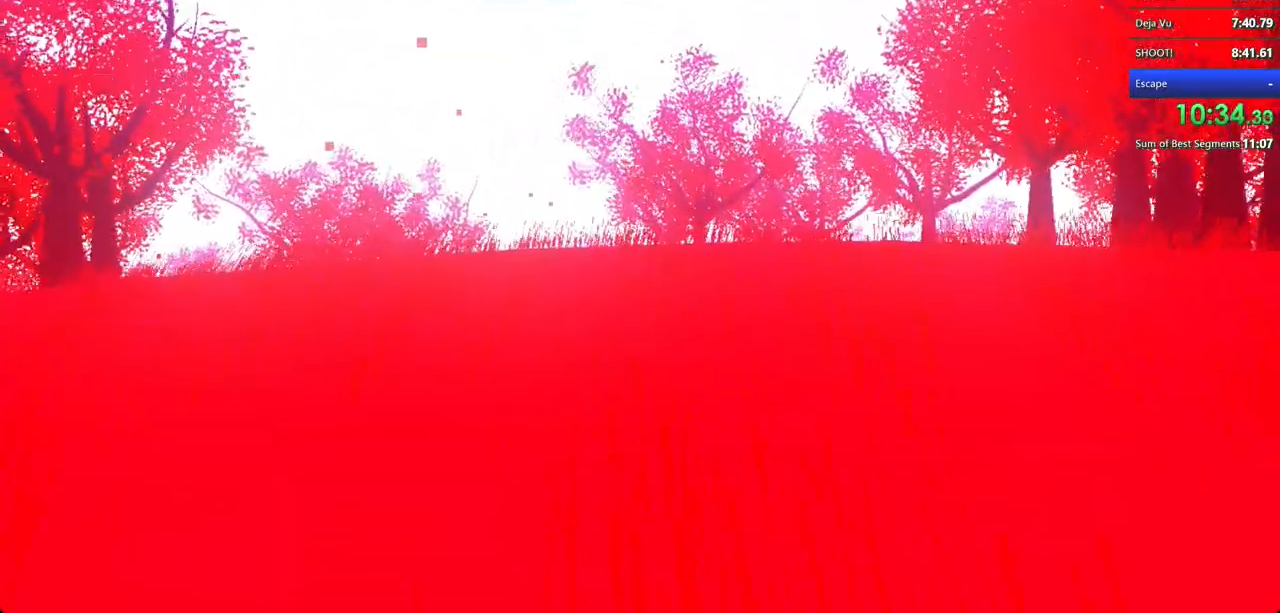
{"keys": ["w"], "mouse": [], "events": [[67, "mouse_left", "up"], [100, "mouse_left", "down"], [233, "mouse_left", "up"], [300, "mouse_left", "down"], [400, "mouse_left", "up"], [433, "mouse_left", "down"], [500, "mouse_left", "up"]]}
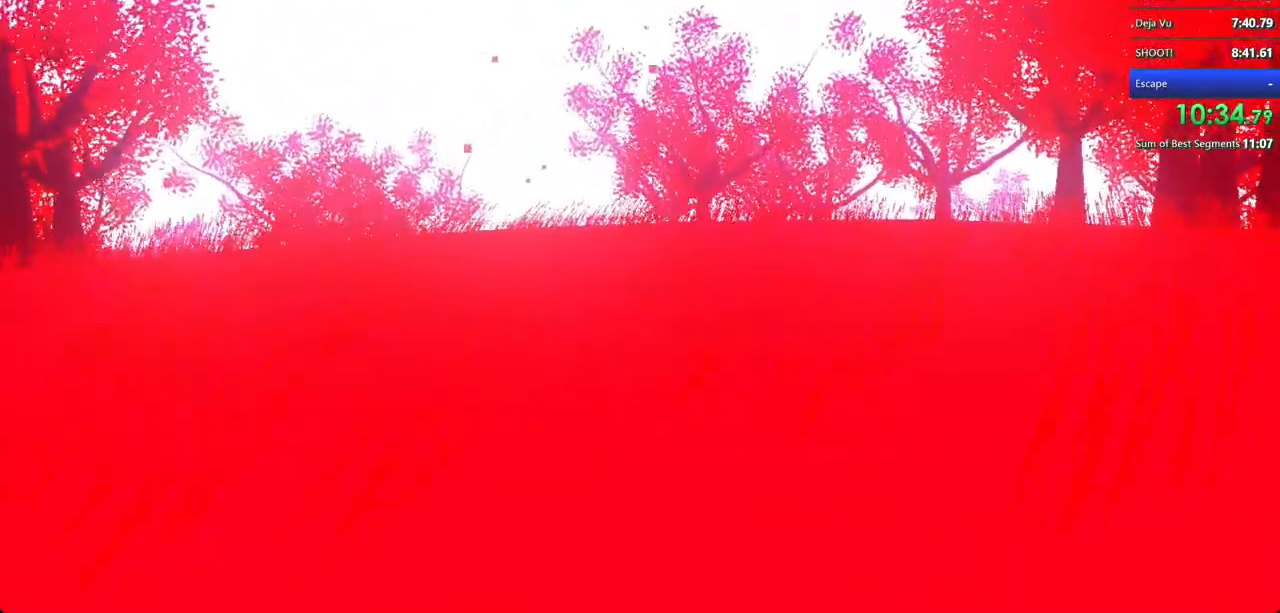
{"keys": ["w"], "mouse": [], "events": [[100, "mouse_left", "down"], [200, "mouse_left", "up"], [267, "mouse_left", "down"], [300, "mouse_left", "up"], [400, "mouse_left", "down"], [500, "mouse_left", "up"]]}